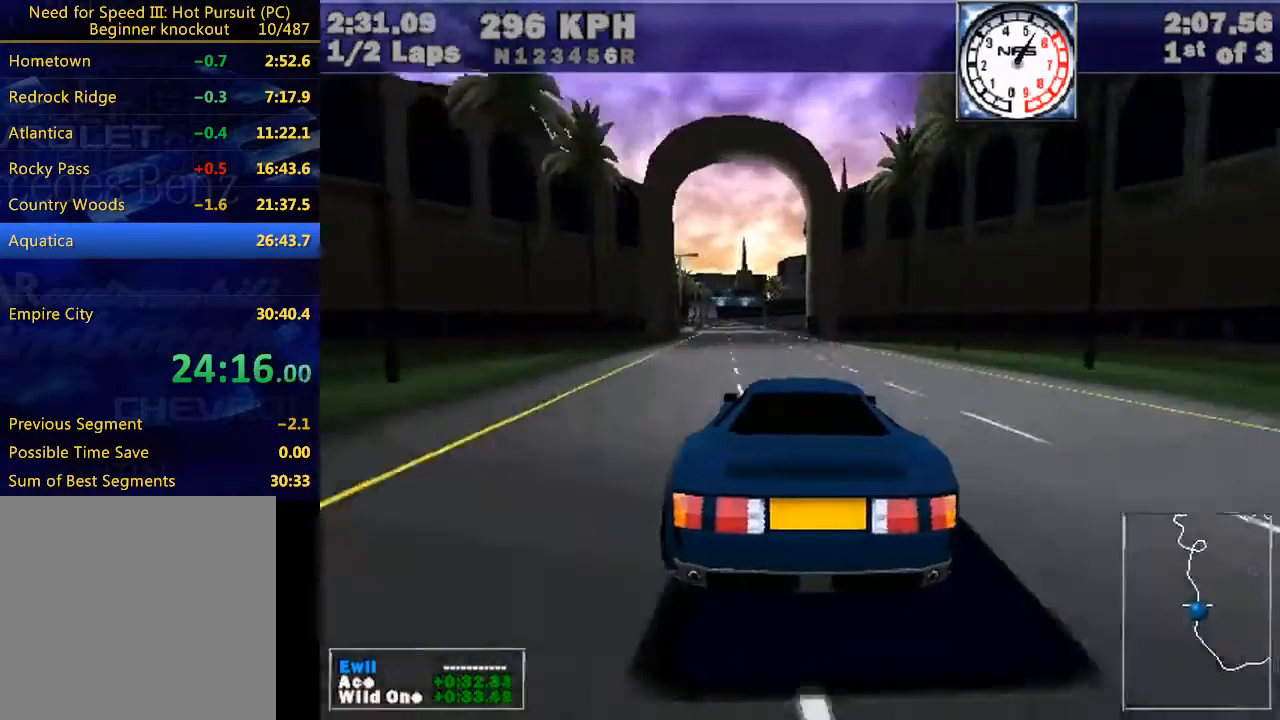
Gameplay with keyboard; each line is a JSON object with the keys held at the frame after it. "events" lists presses ("down") and releases ("up") of "down", "e", "escape", "left", "r", "return", "right", "space", "up" and "w" between this image and that frame as [ms after this image, input, new state], when the widget could be followed in between. No other keys are recorded. Mouse input is not recorded.
{"keys": ["w"], "events": [[200, "left", "down"], [267, "left", "up"]]}
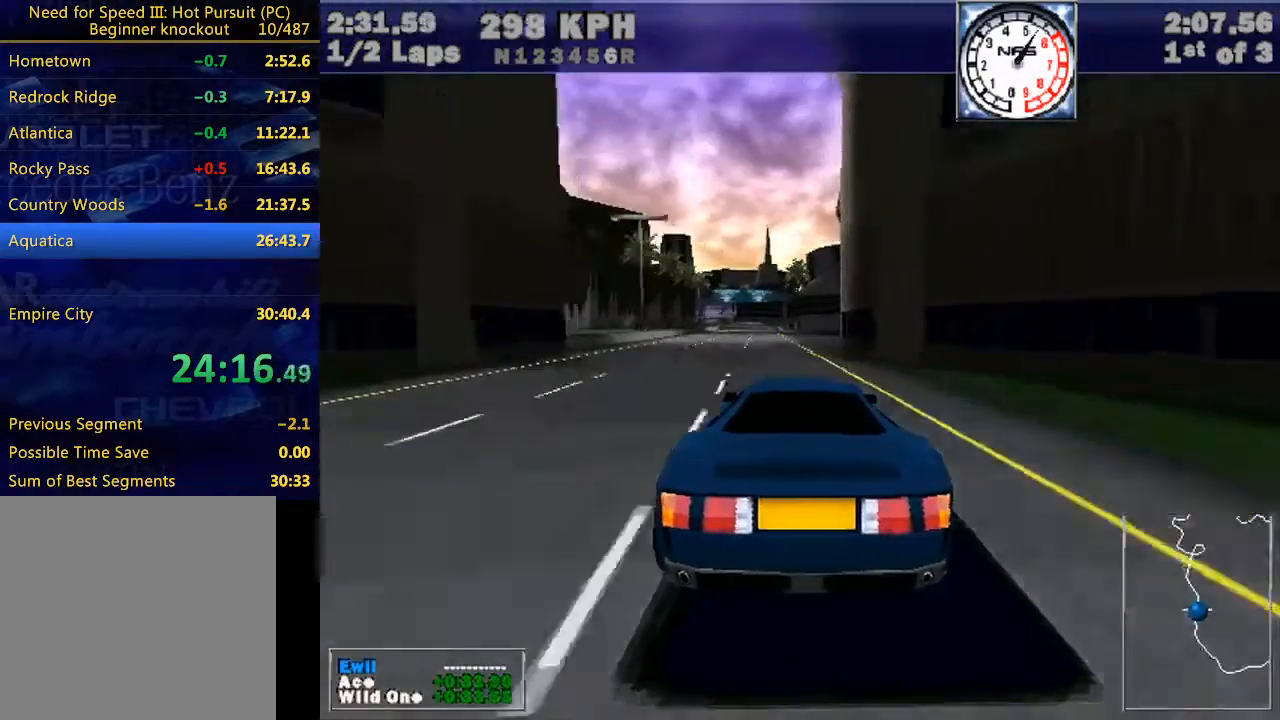
{"keys": ["w"], "events": [[33, "left", "down"], [133, "left", "up"], [267, "left", "down"], [367, "left", "up"]]}
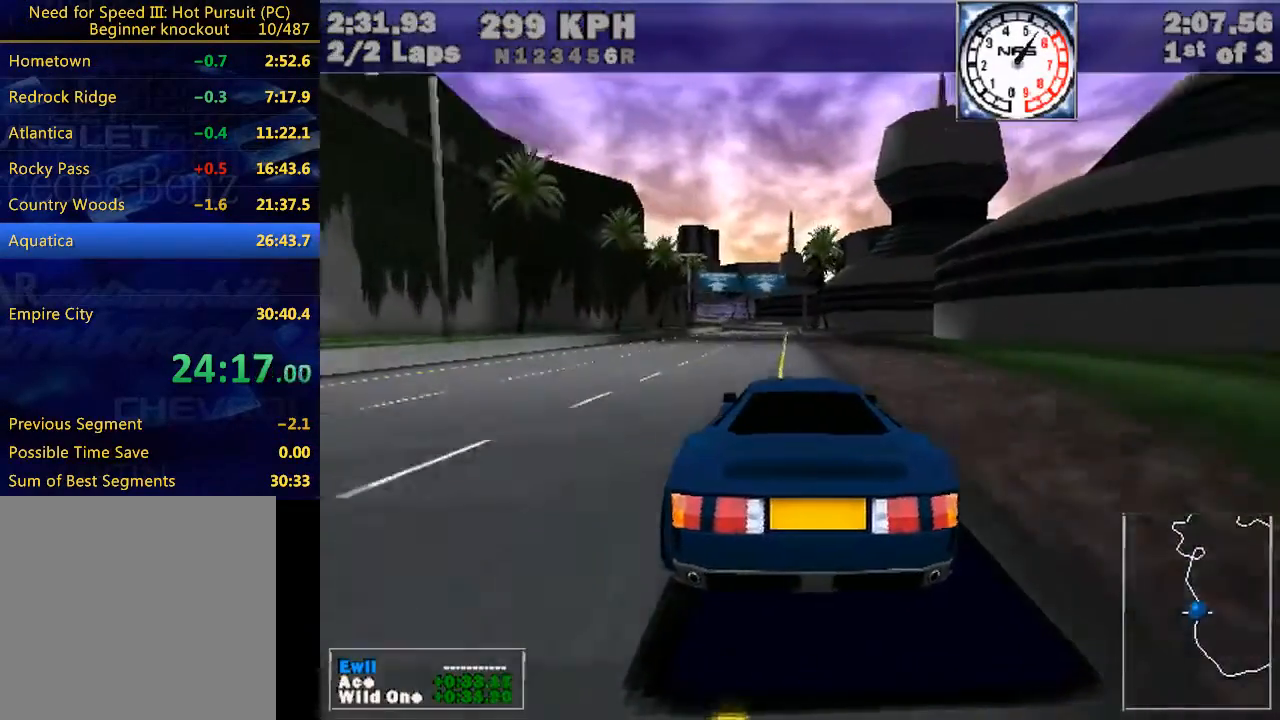
{"keys": ["left", "w"], "events": [[67, "left", "down"], [100, "left", "up"], [233, "left", "down"], [333, "left", "up"], [467, "left", "down"]]}
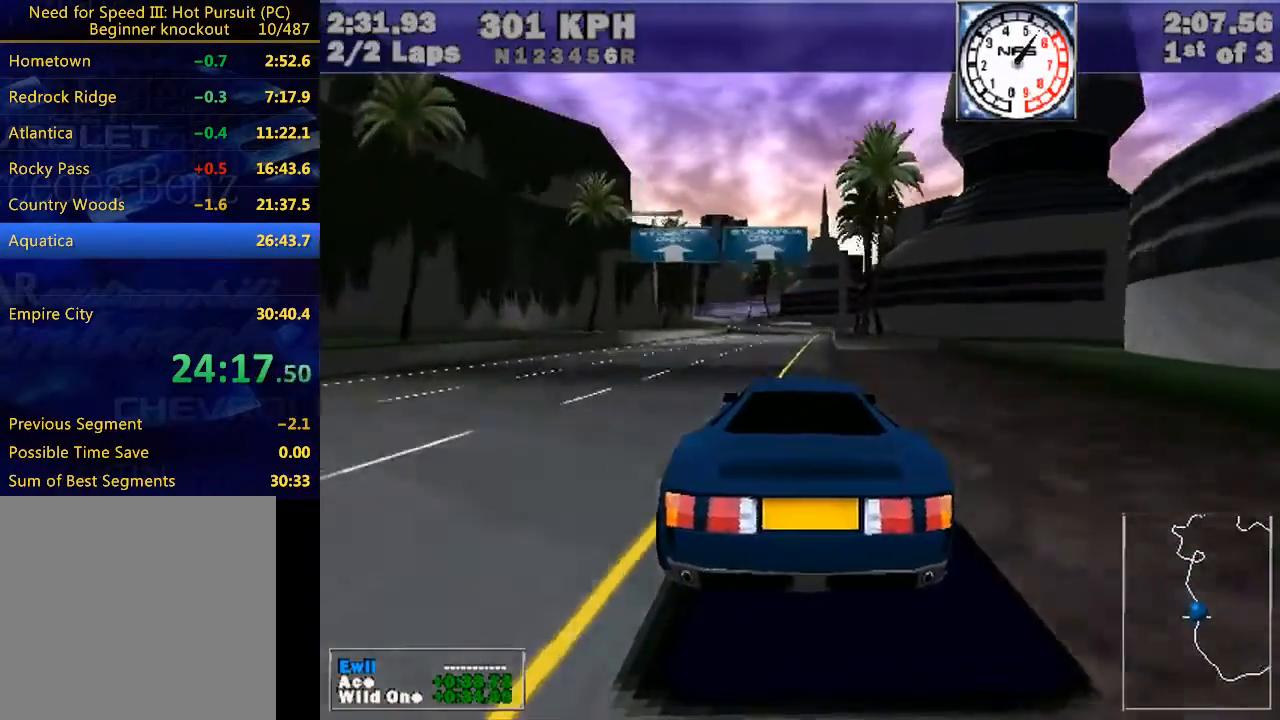
{"keys": ["left", "w"], "events": [[167, "left", "up"], [300, "left", "down"]]}
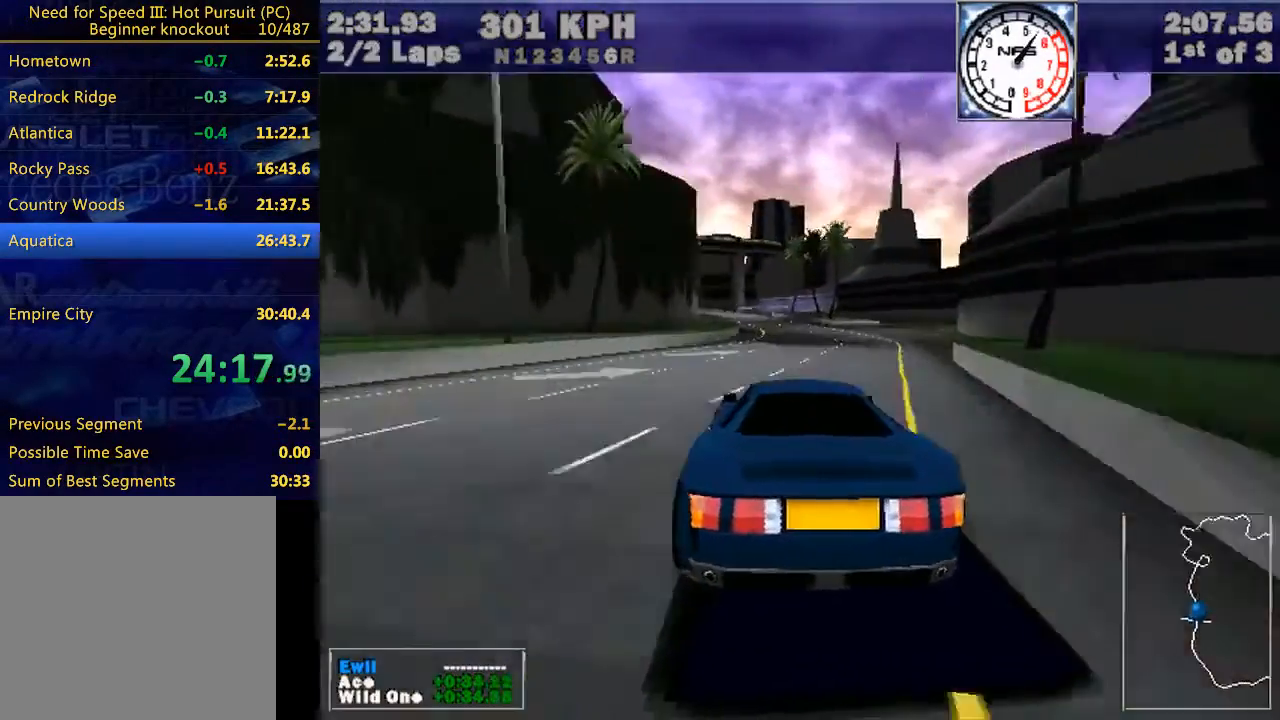
{"keys": ["left", "w"], "events": [[133, "left", "up"], [267, "left", "down"]]}
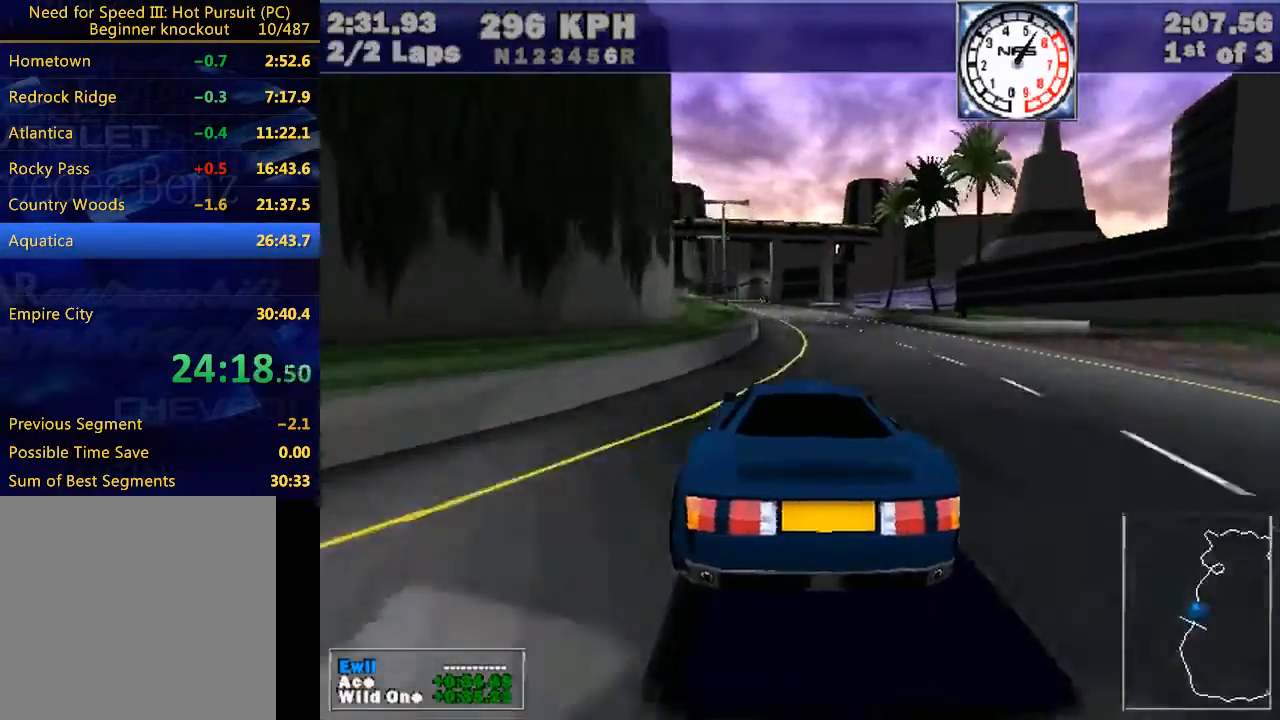
{"keys": ["left", "w"], "events": [[133, "left", "up"], [300, "left", "down"]]}
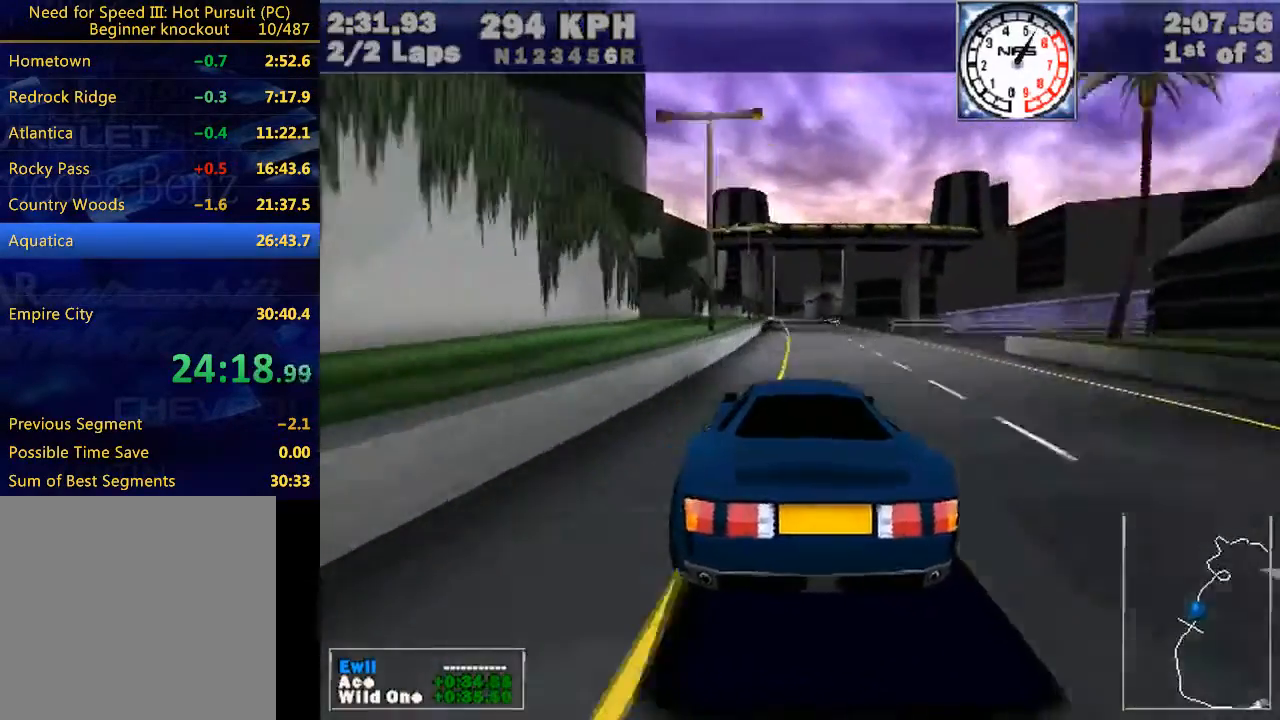
{"keys": ["left", "w"], "events": [[33, "left", "up"], [200, "left", "down"], [300, "left", "up"], [500, "left", "down"]]}
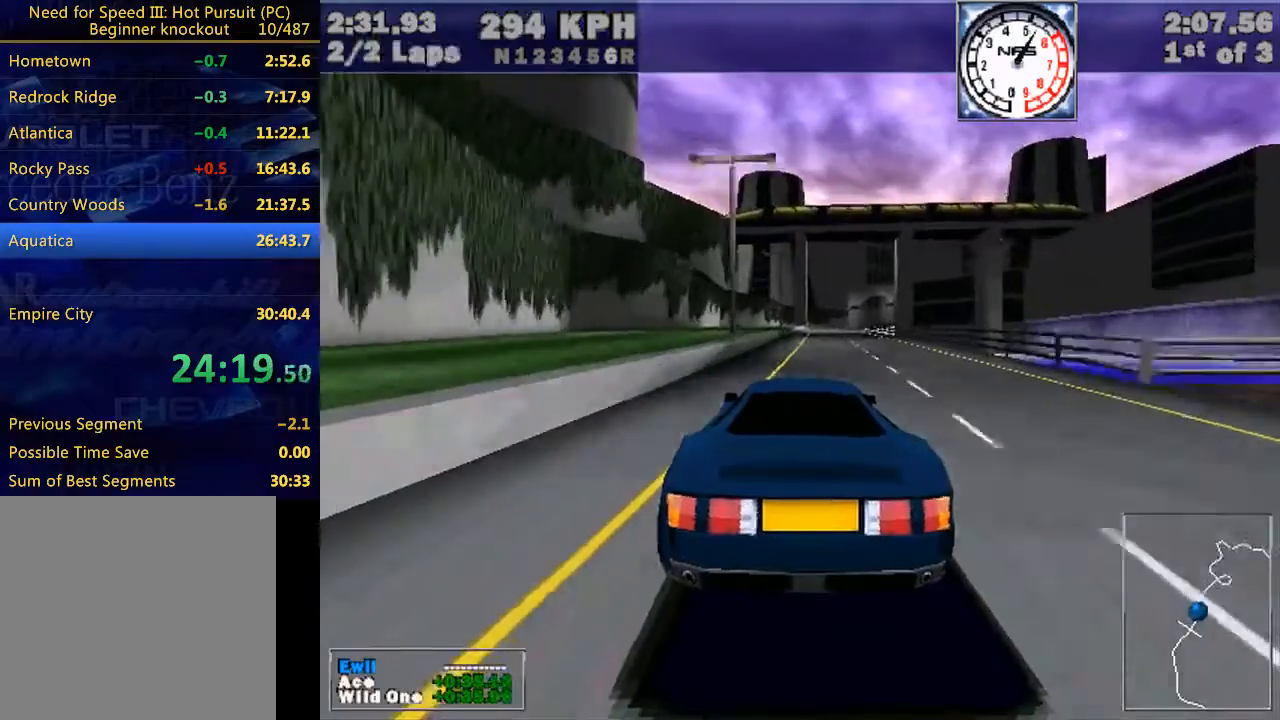
{"keys": ["w"], "events": [[67, "left", "up"]]}
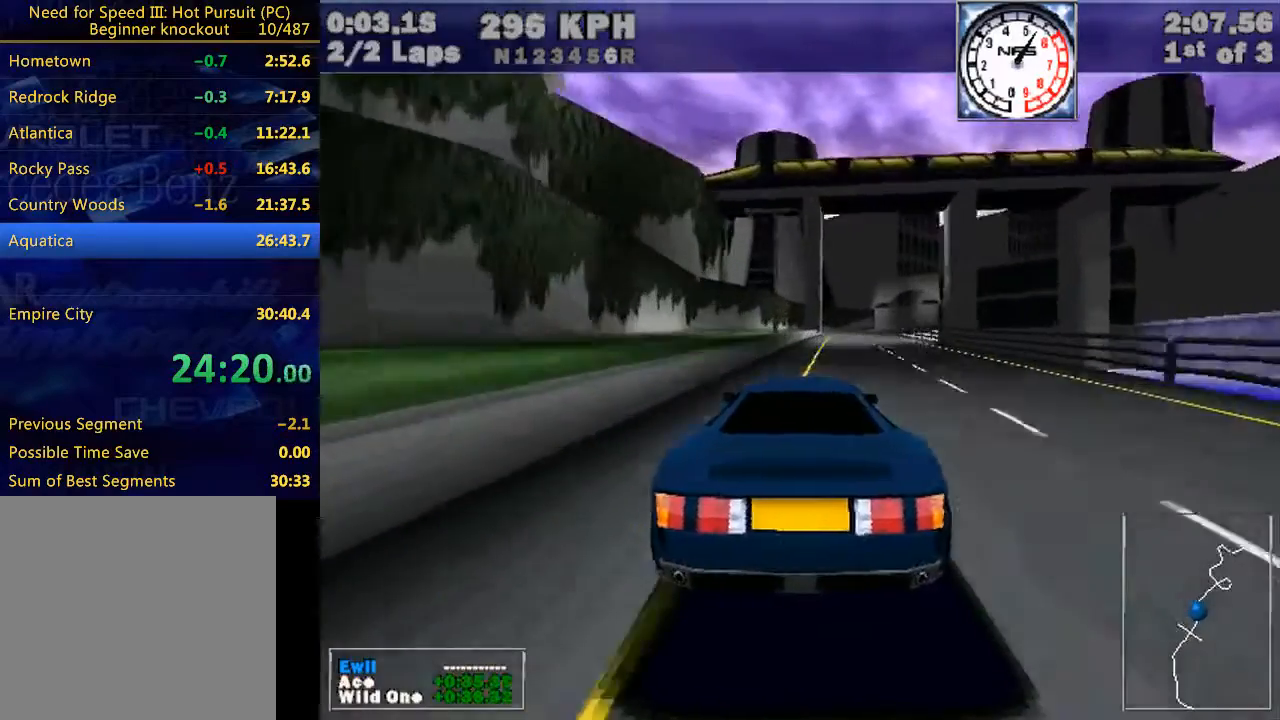
{"keys": ["right", "w"], "events": [[67, "right", "down"], [233, "right", "up"], [367, "right", "down"]]}
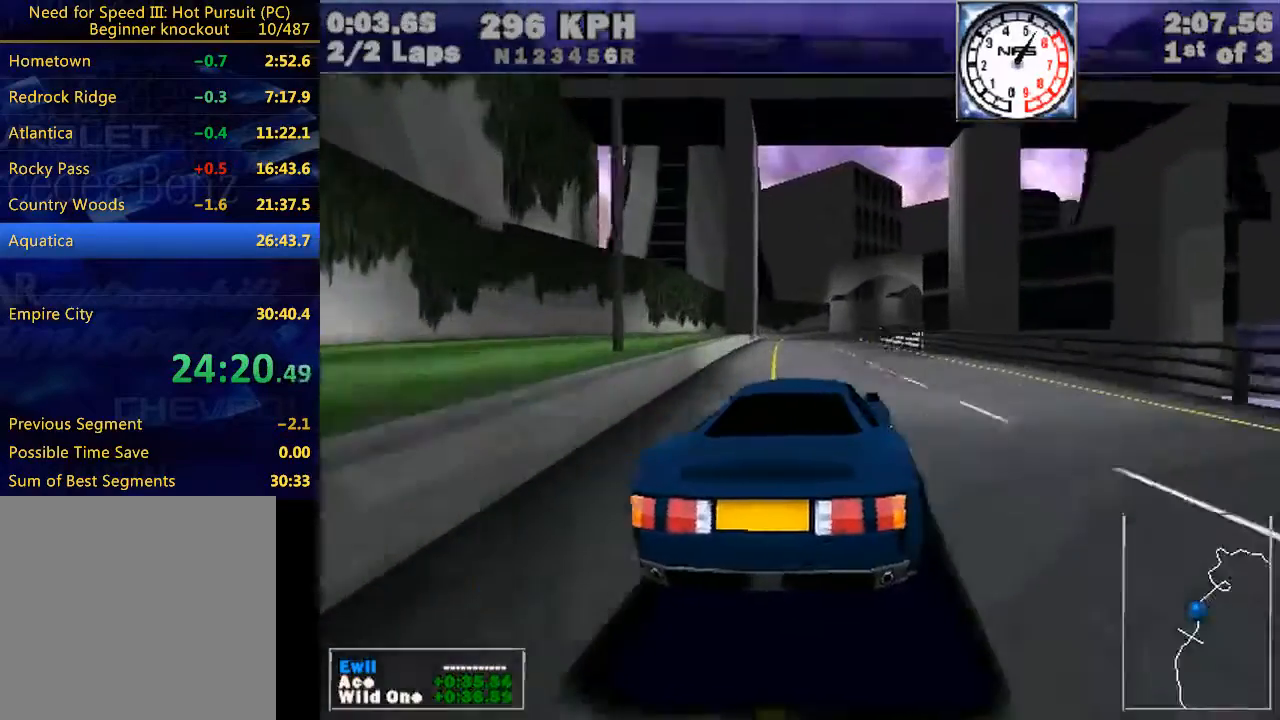
{"keys": ["right", "w"], "events": [[267, "right", "up"], [400, "right", "down"]]}
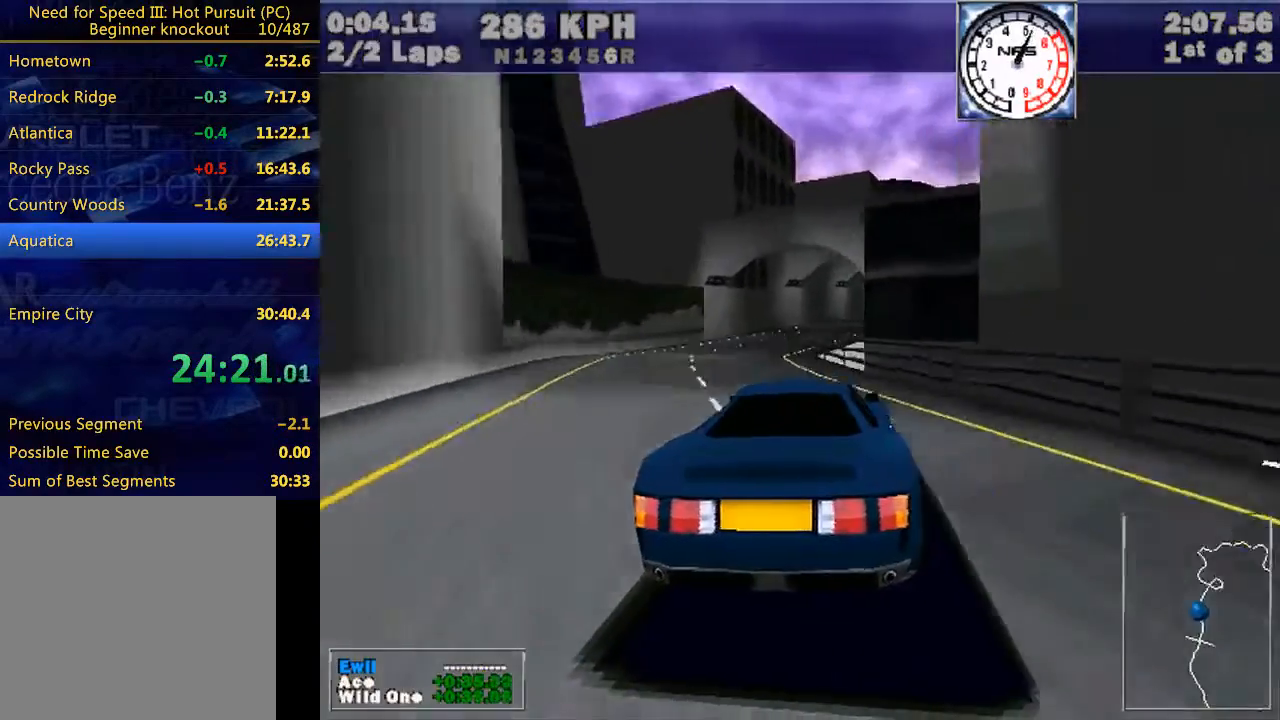
{"keys": ["right", "w"], "events": [[133, "right", "up"], [233, "right", "down"]]}
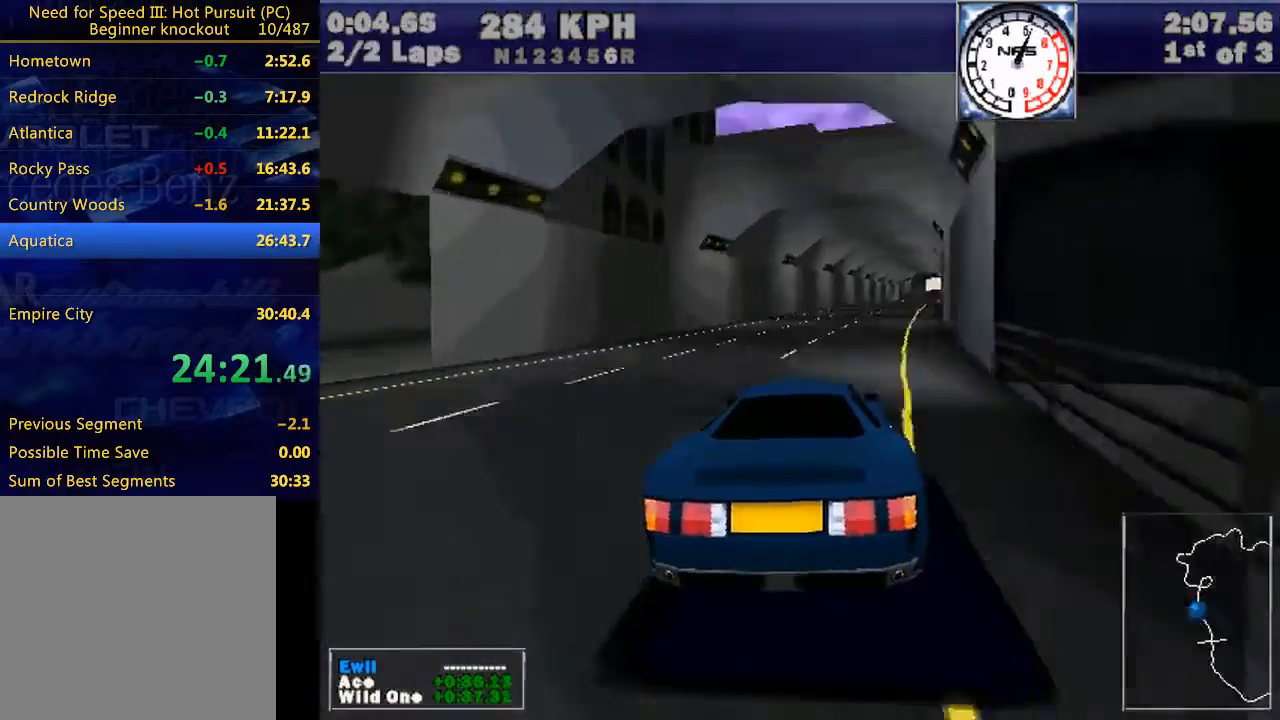
{"keys": ["w"], "events": [[100, "right", "up"], [200, "right", "down"], [467, "right", "up"]]}
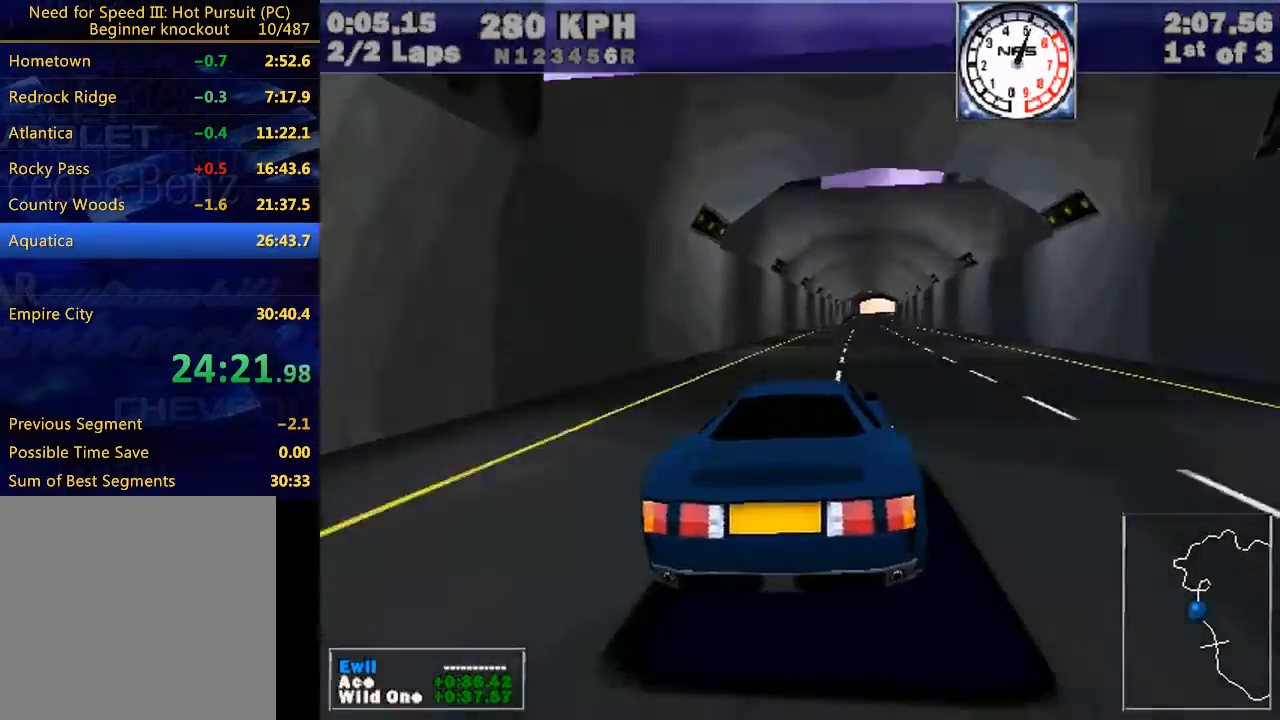
{"keys": ["w"], "events": [[33, "right", "down"], [200, "right", "up"], [333, "right", "down"], [467, "right", "up"]]}
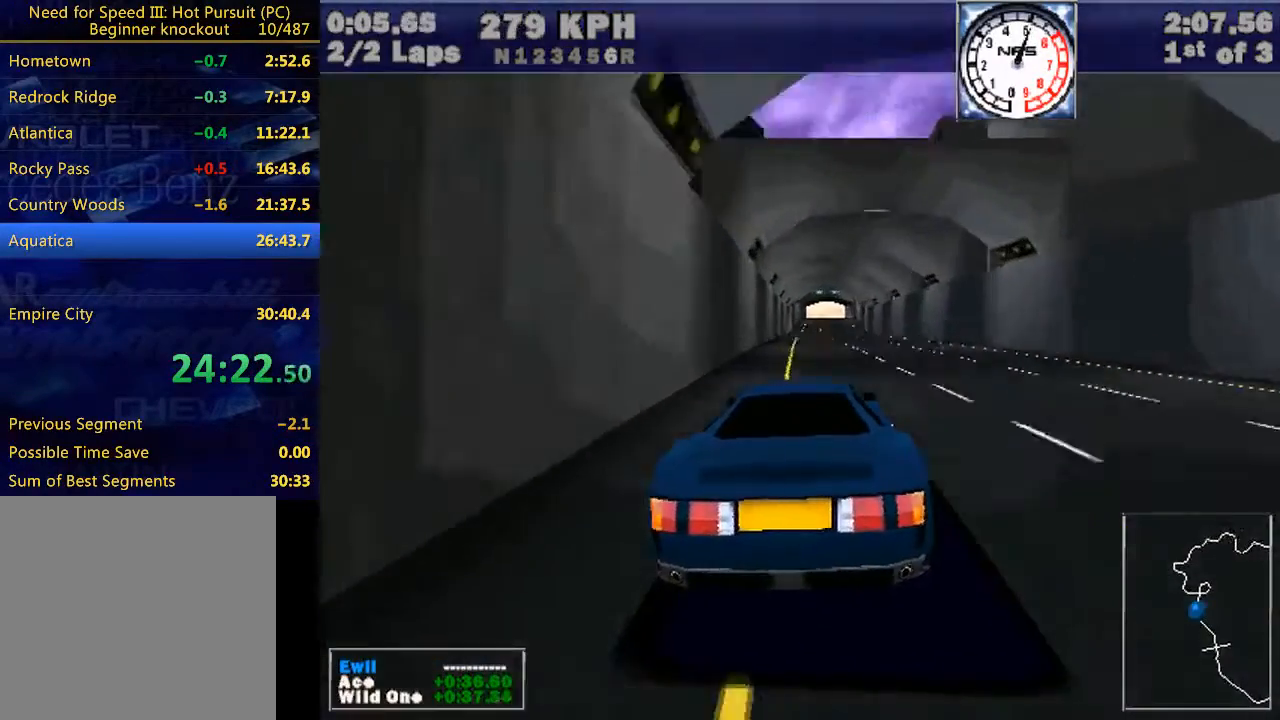
{"keys": ["w"], "events": [[367, "right", "down"], [400, "right", "up"]]}
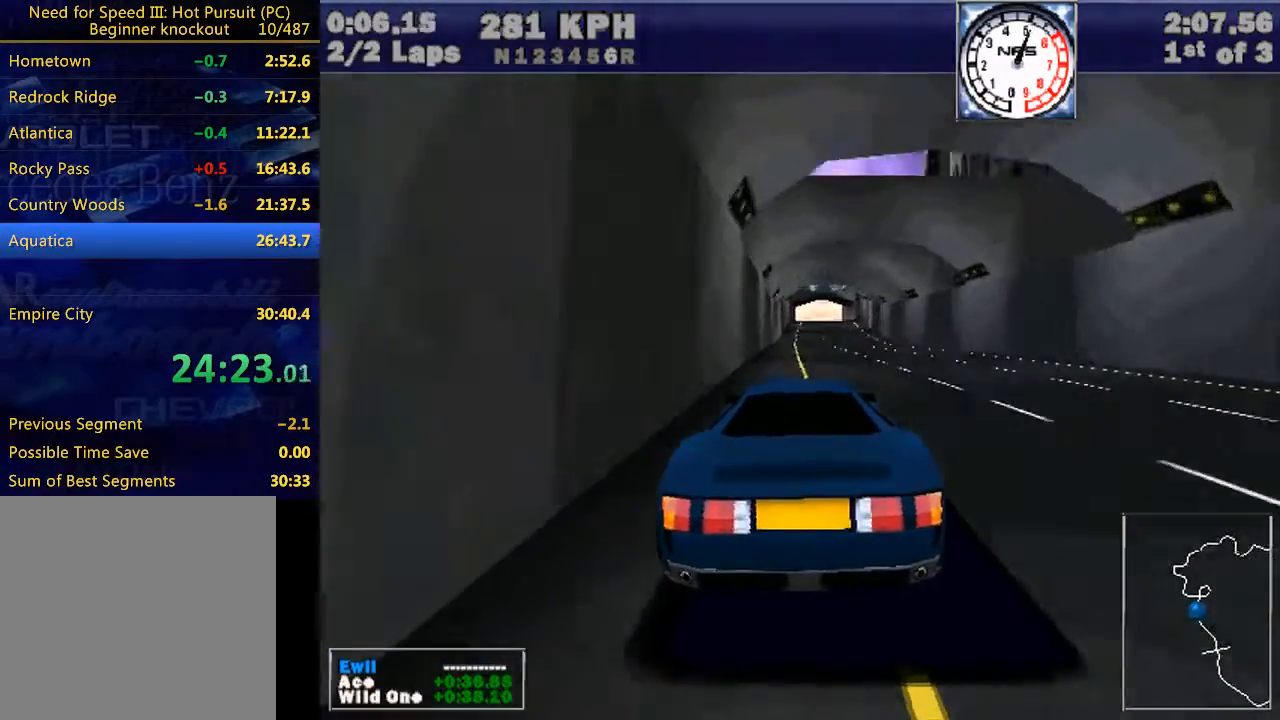
{"keys": ["w"], "events": []}
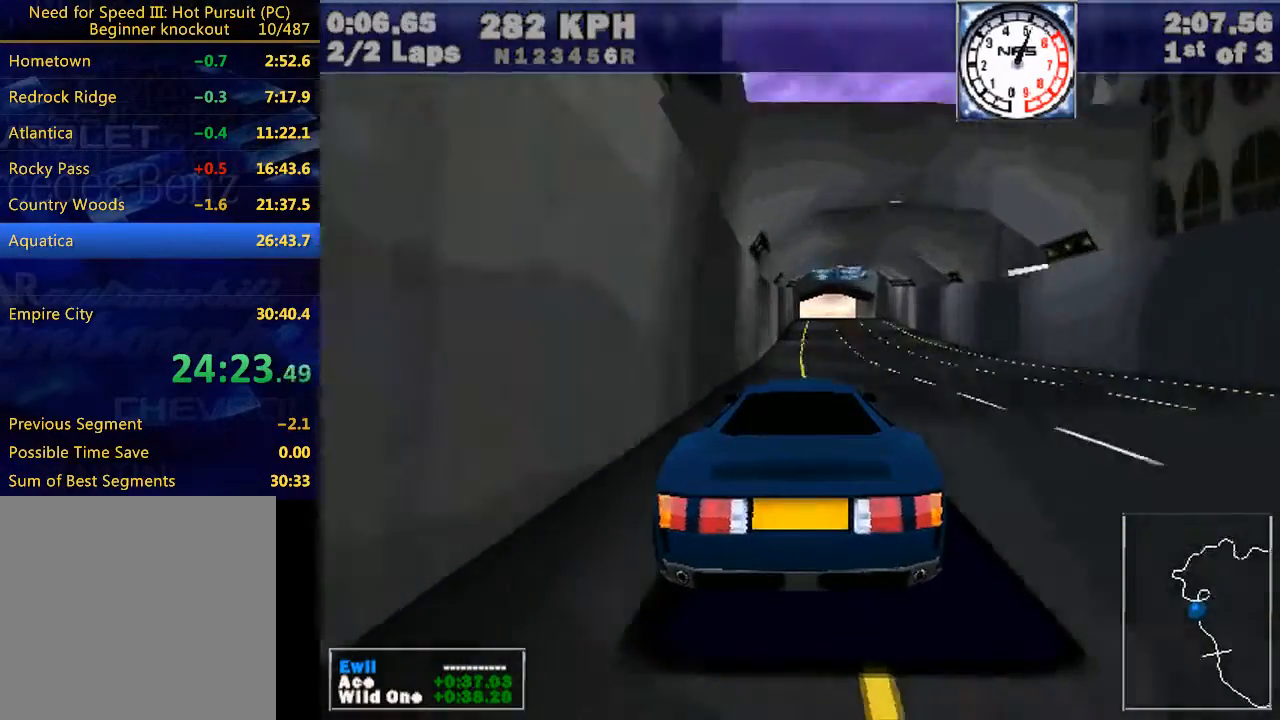
{"keys": ["w"], "events": []}
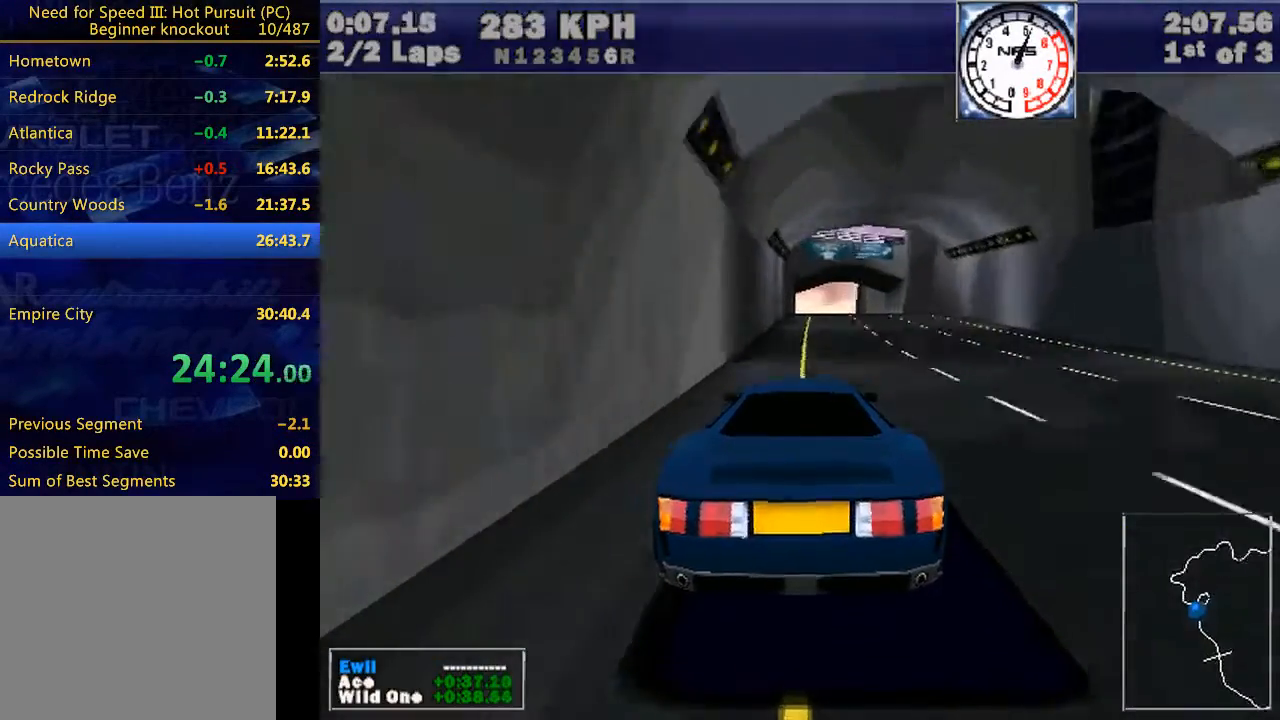
{"keys": ["right", "w"], "events": [[500, "right", "down"]]}
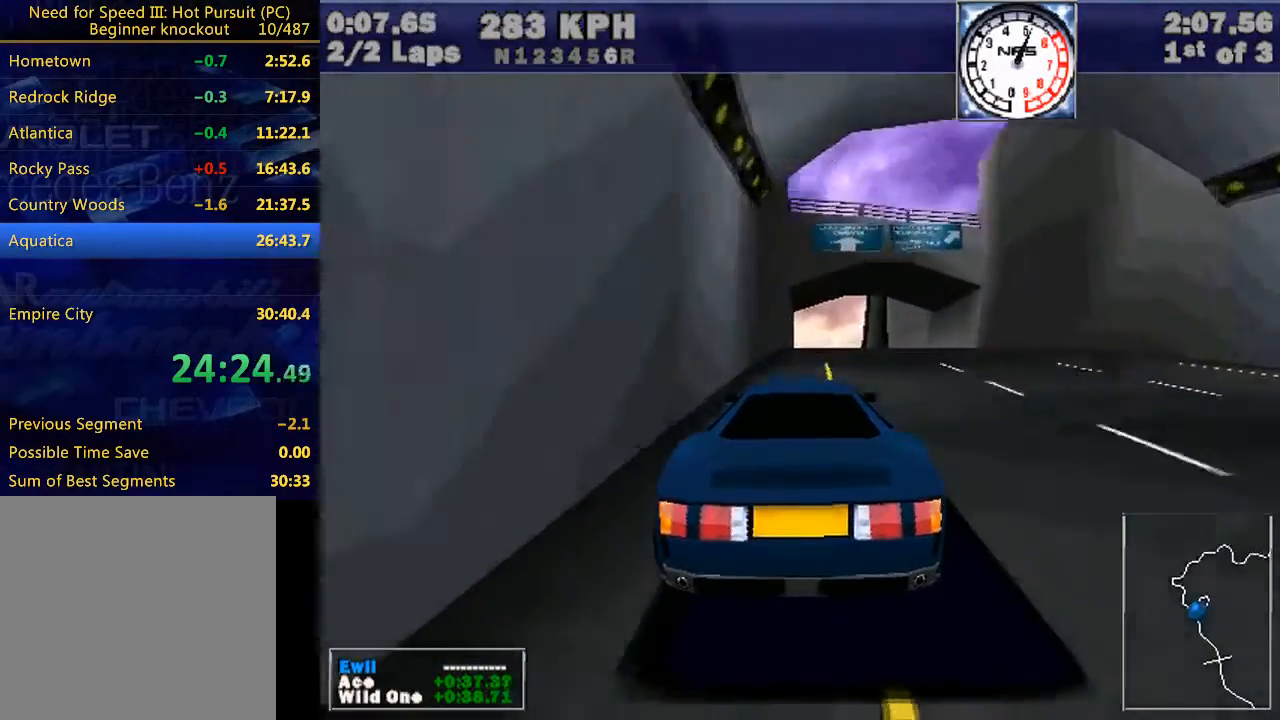
{"keys": ["right", "w"], "events": [[233, "right", "up"], [400, "right", "down"]]}
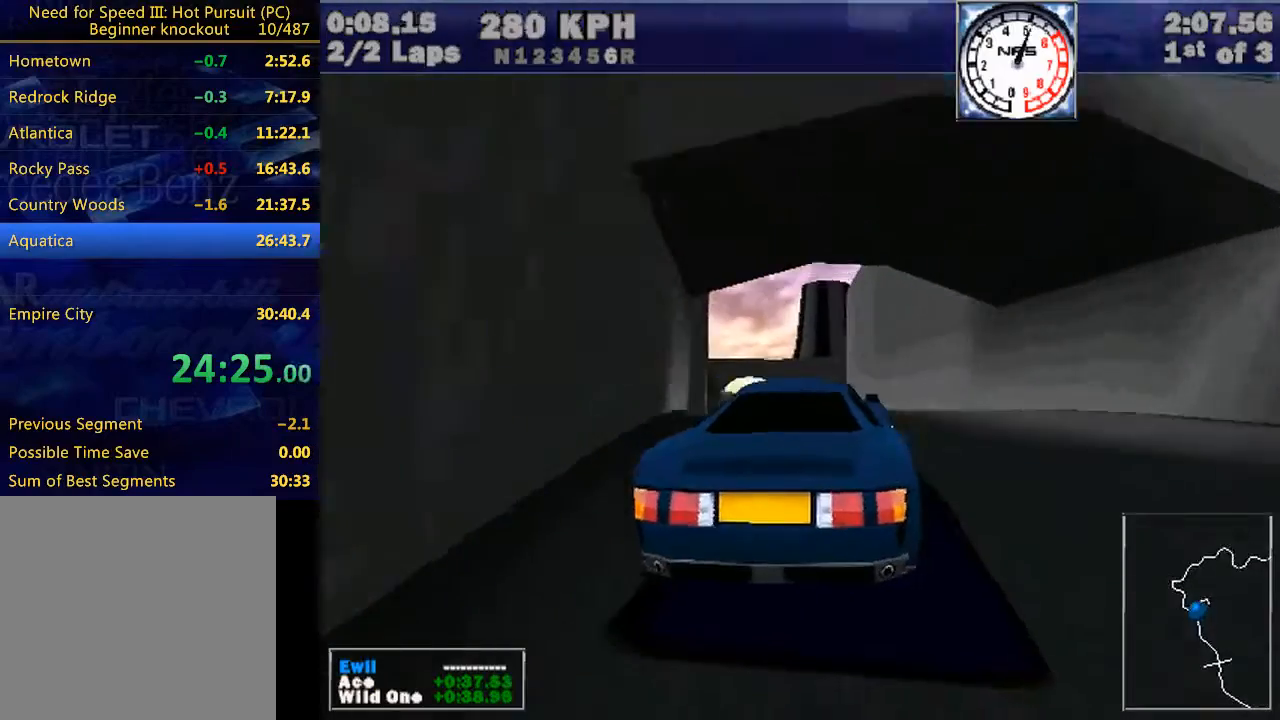
{"keys": ["down", "w"], "events": [[133, "right", "up"], [333, "down", "down"], [367, "down", "up"], [467, "down", "down"]]}
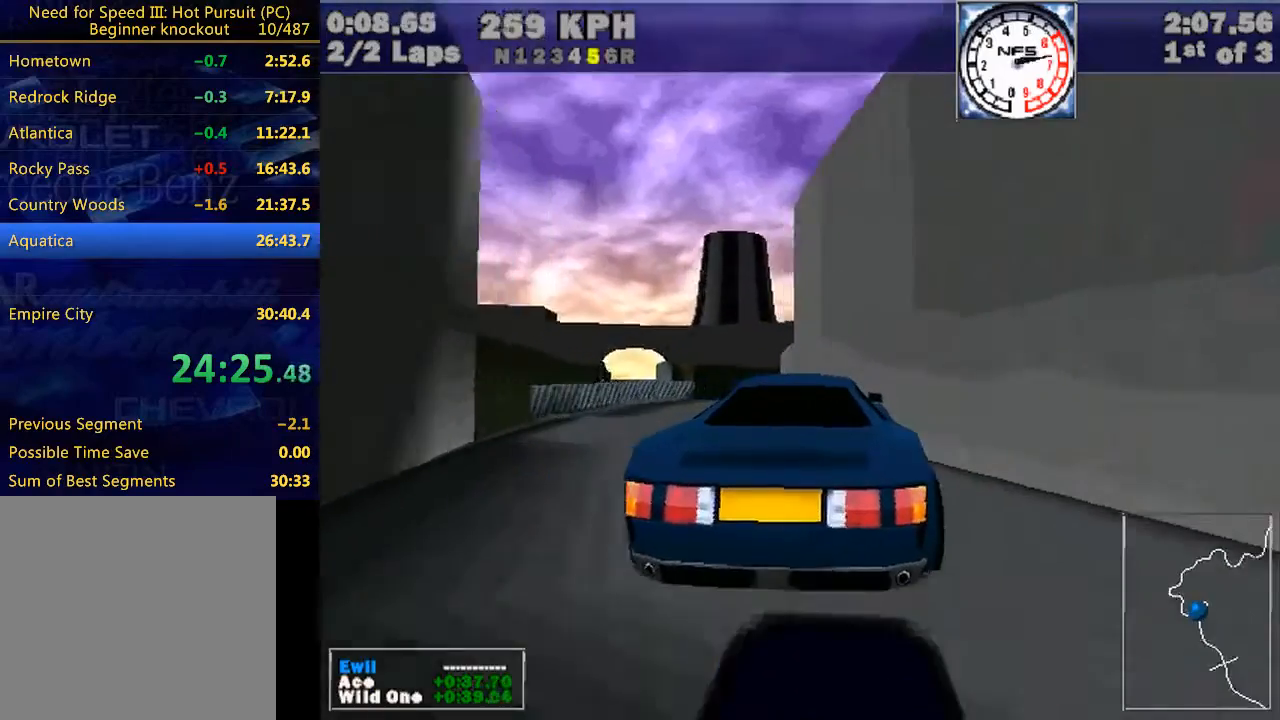
{"keys": ["w"], "events": [[33, "down", "up"]]}
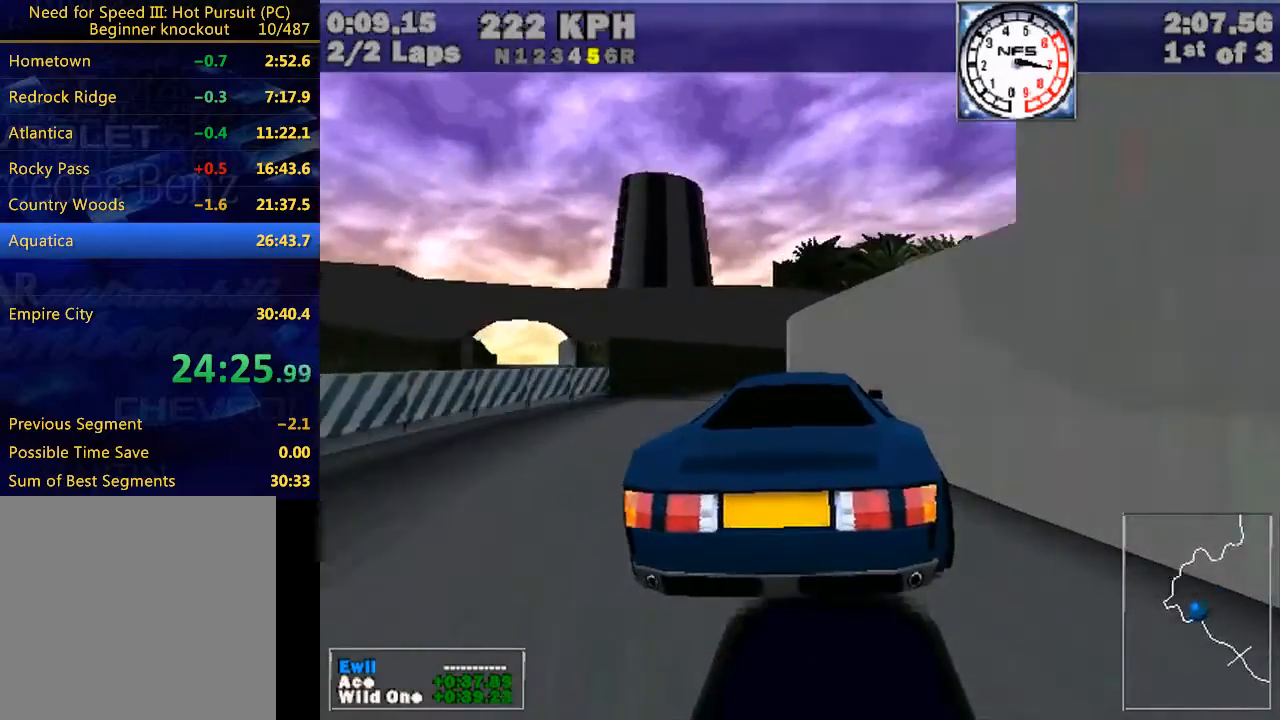
{"keys": ["e", "right", "w"], "events": [[167, "right", "down"], [500, "e", "down"]]}
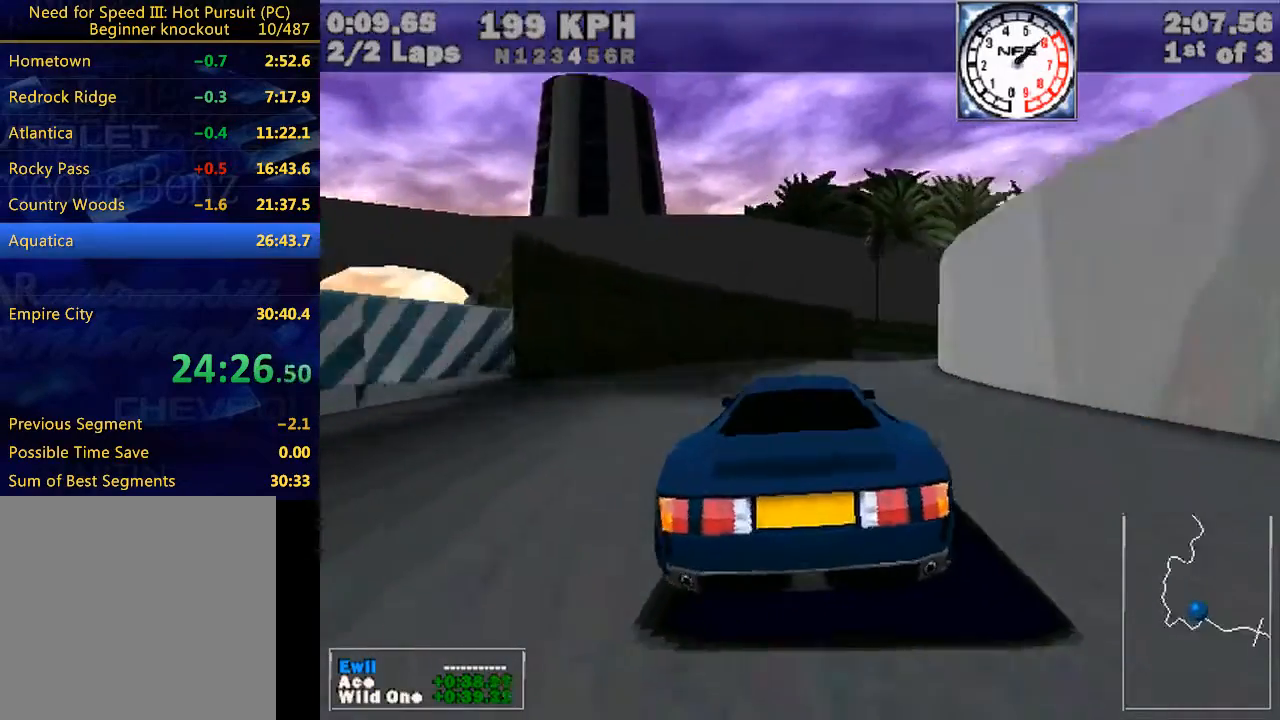
{"keys": ["right", "w"], "events": [[300, "e", "up"]]}
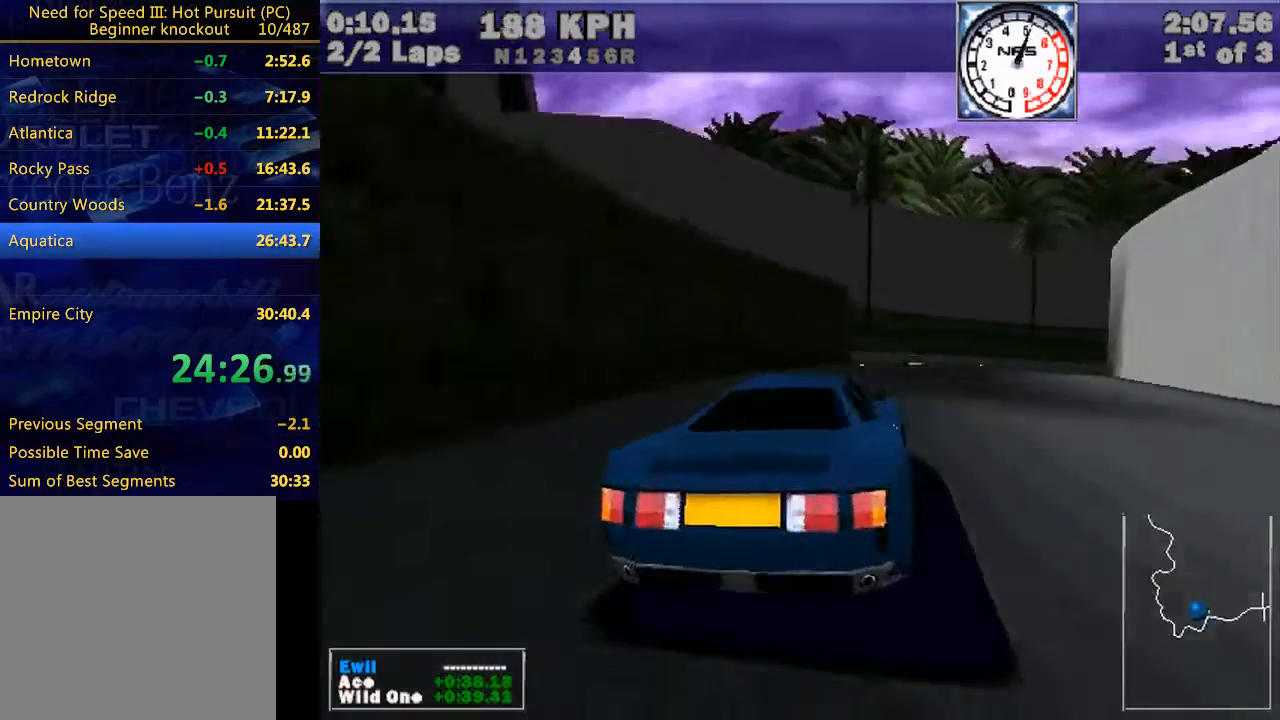
{"keys": ["right", "w"], "events": [[33, "e", "down"], [167, "e", "up"]]}
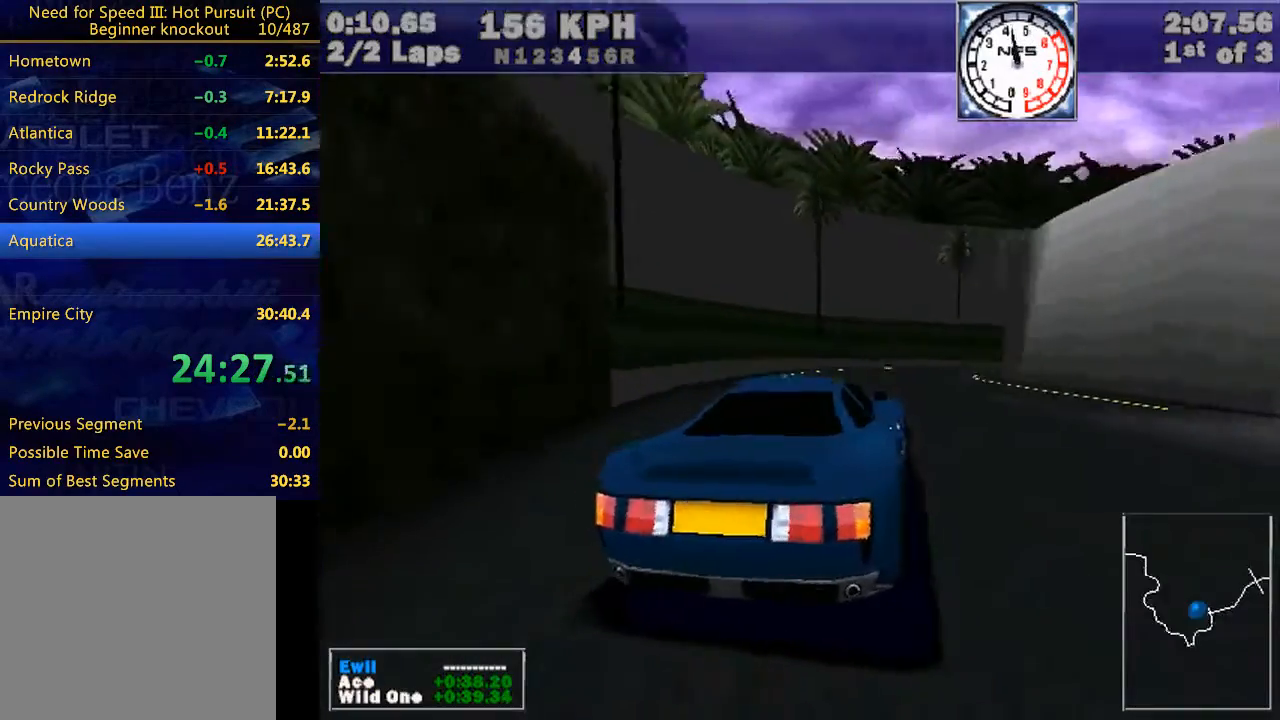
{"keys": ["right", "w"], "events": [[133, "e", "down"], [233, "e", "up"]]}
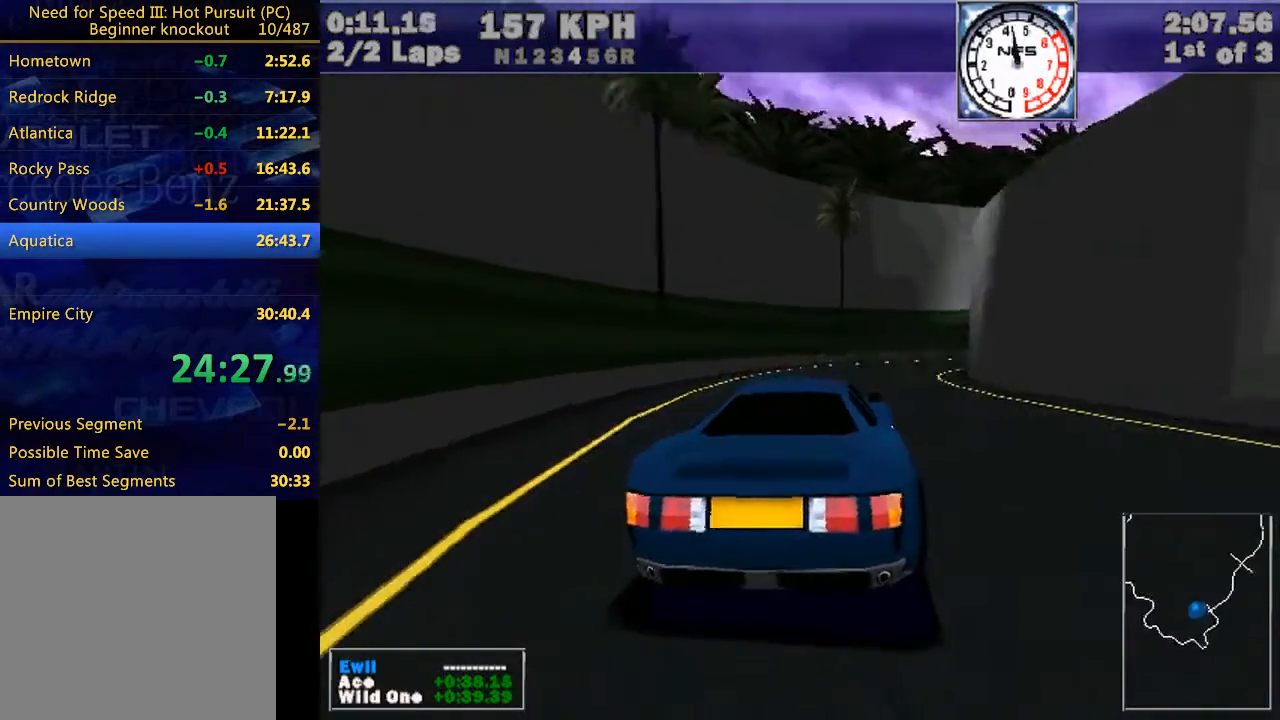
{"keys": ["e", "right", "w"], "events": [[467, "e", "down"]]}
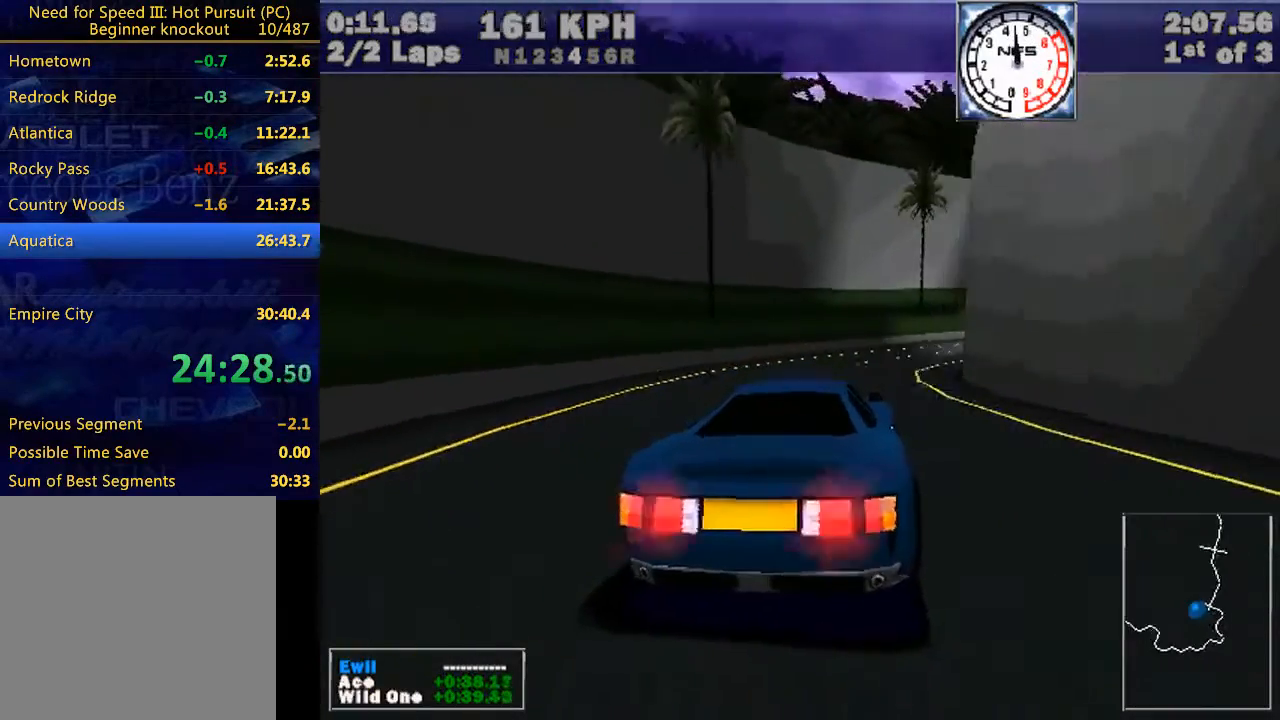
{"keys": ["right", "w"], "events": [[33, "e", "up"]]}
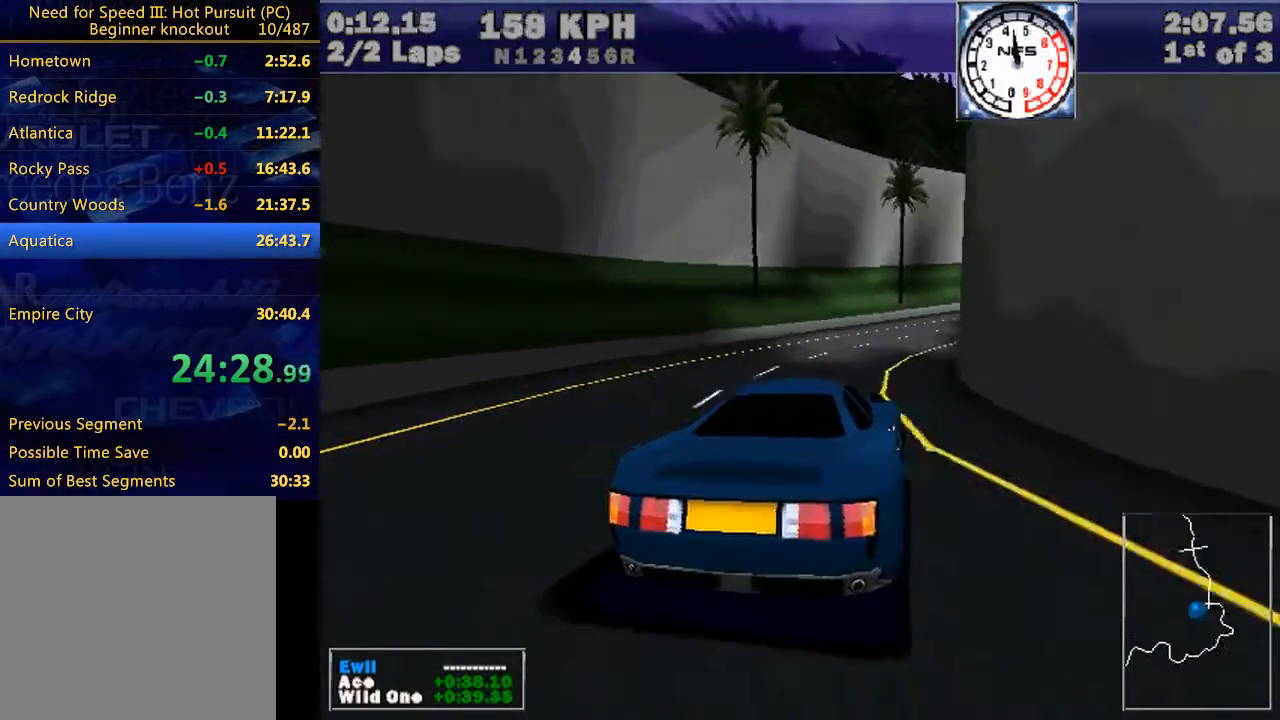
{"keys": ["right", "w"], "events": [[33, "e", "down"], [67, "e", "up"]]}
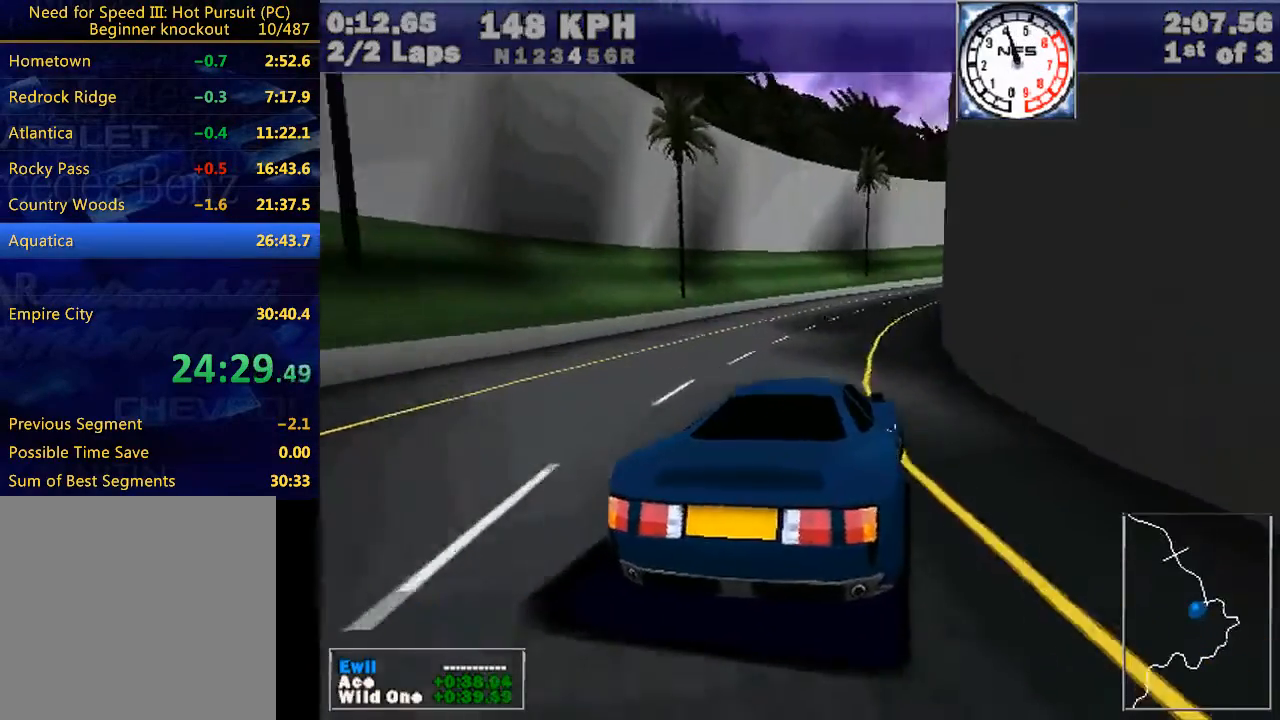
{"keys": ["w"], "events": [[433, "right", "up"]]}
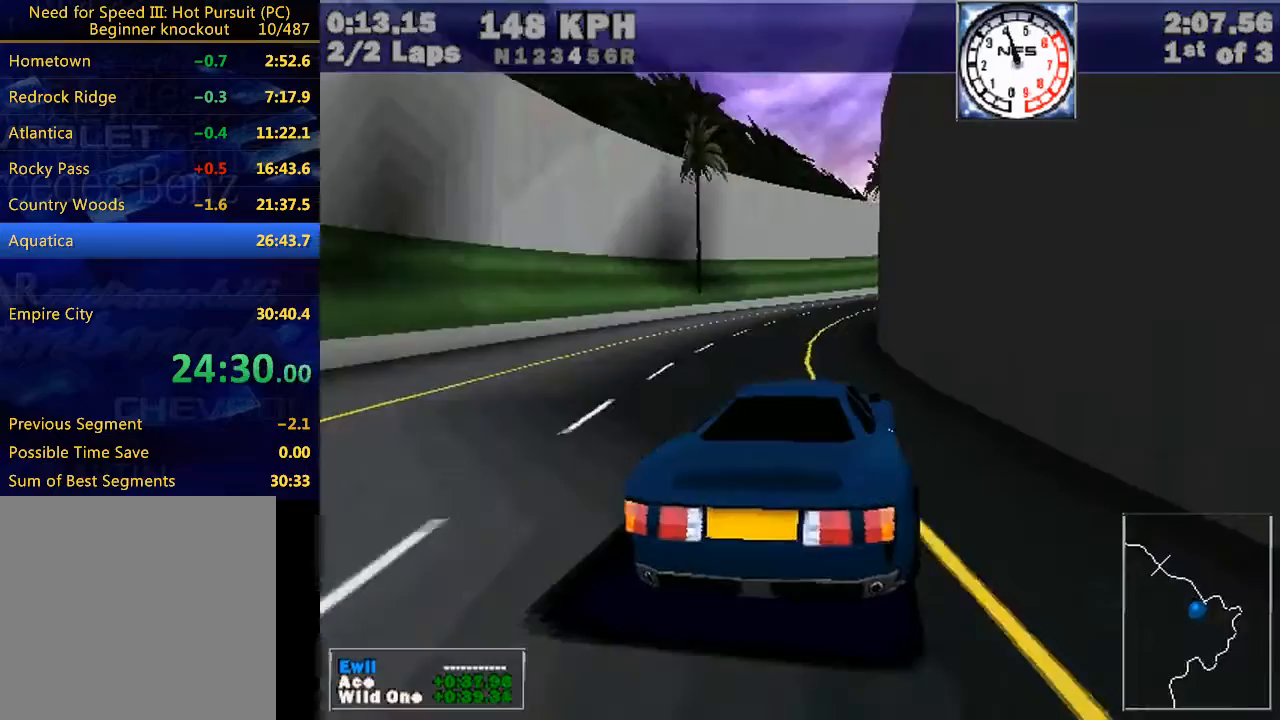
{"keys": ["right", "w"], "events": [[33, "right", "down"], [167, "right", "up"], [267, "right", "down"]]}
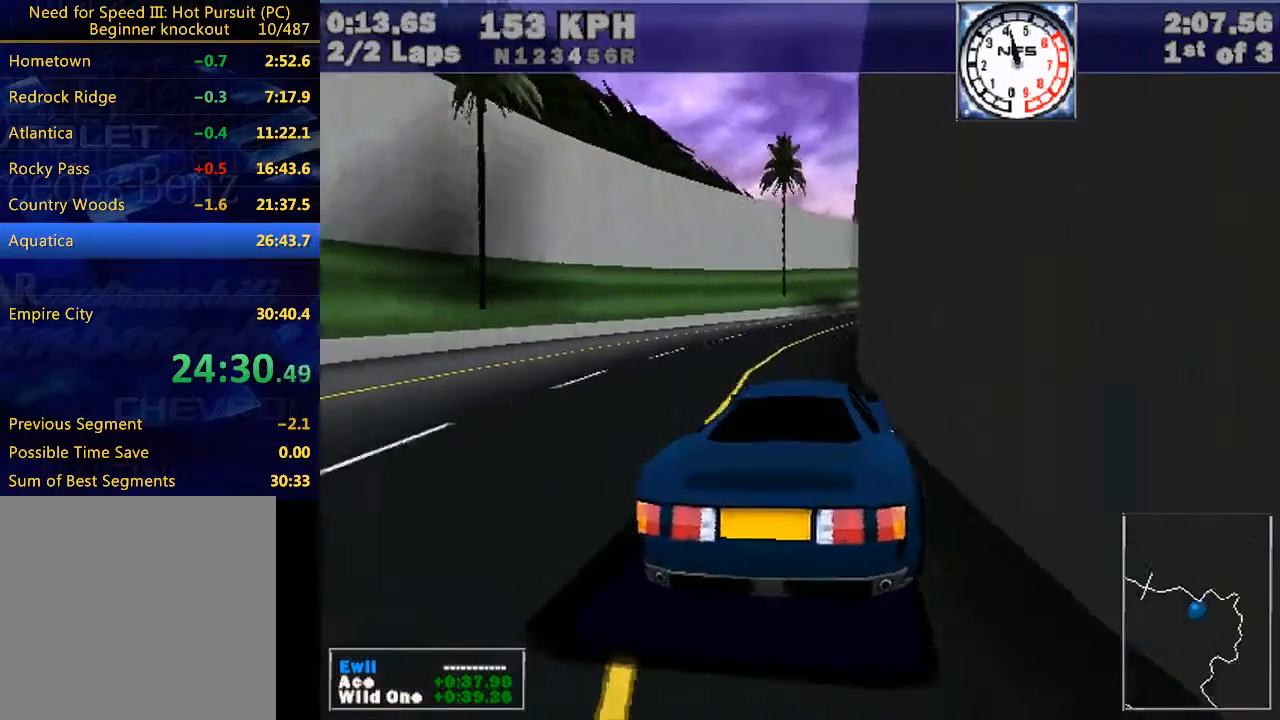
{"keys": ["right", "w"], "events": [[167, "right", "up"], [267, "right", "down"]]}